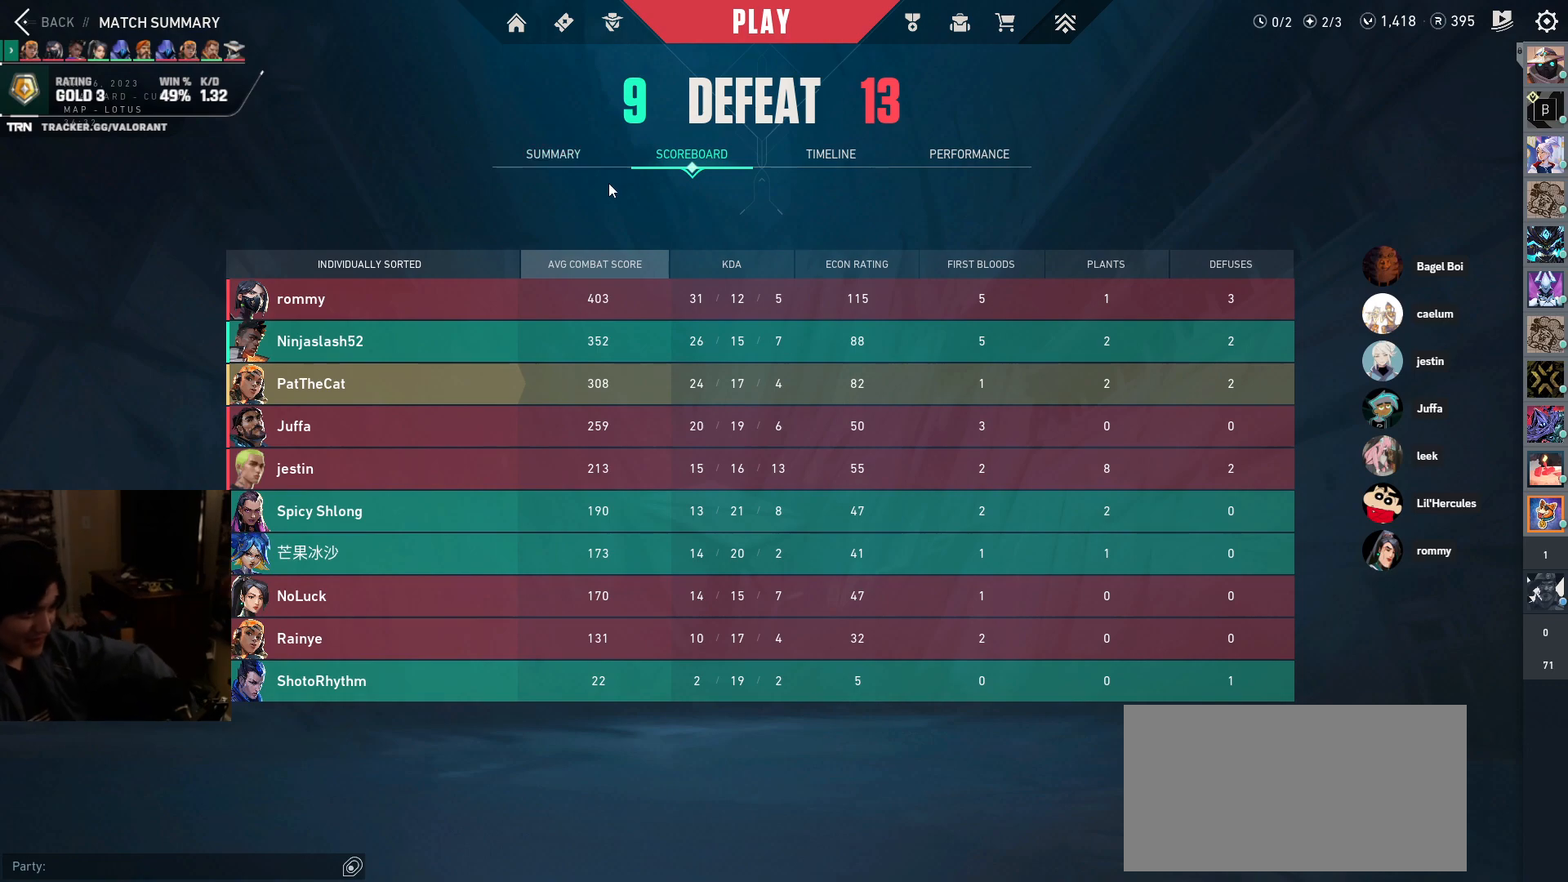
Gameplay with keyboard and mouse; each line is a JSON object with the keys and mouse buttons held at the frame after it. "events" lists presses ("down") and releases ("up") of "a", "ctrl", "d", "e", "q", "s", "shift", "space", "w", "mouse_left", "mouse_wheel", "mouse_right", "mouse_mb4" and "mouse_mb5" between this image and that frame as [ms after this image, input, new state], when the widget could be followed in between. "mouse_left", "mouse_wheel", "mouse_right", "mouse_mb4", "mouse_mb5" = the "left", "wheel", "right", "mb4", "mb5" buttons of the "mouse" list. No other keys are recorded. "wheel" means that the mouse wheel is clicked or scrolled. Mouse movement is not recorded.
{"keys": [], "mouse": [], "events": []}
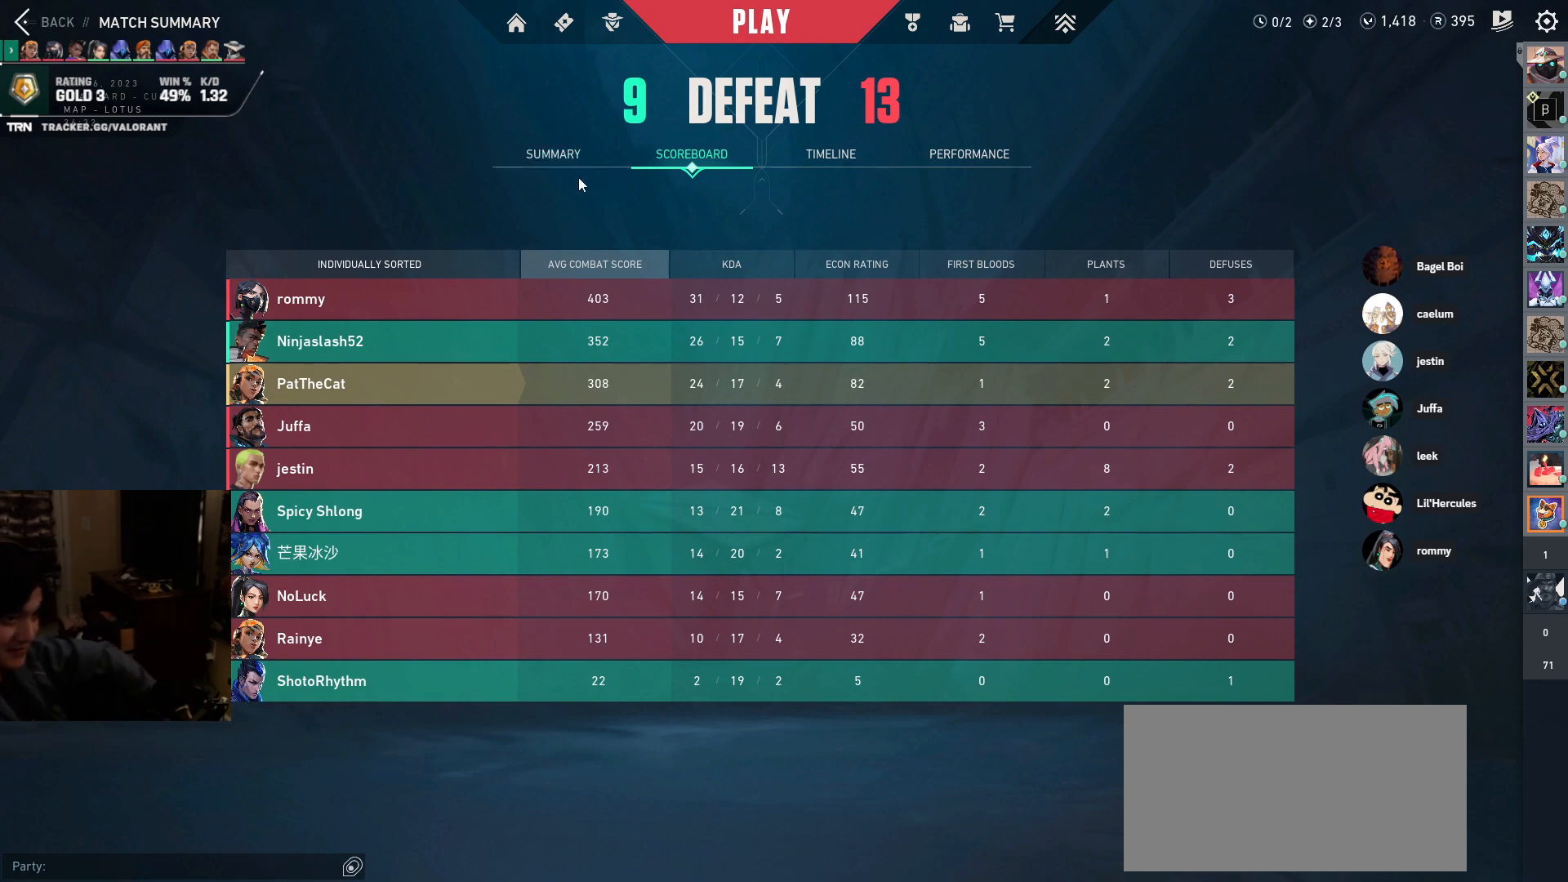
{"keys": [], "mouse": [], "events": [[50, "mouse_left", "down"], [133, "mouse_left", "up"], [300, "mouse_left", "down"], [400, "mouse_left", "up"]]}
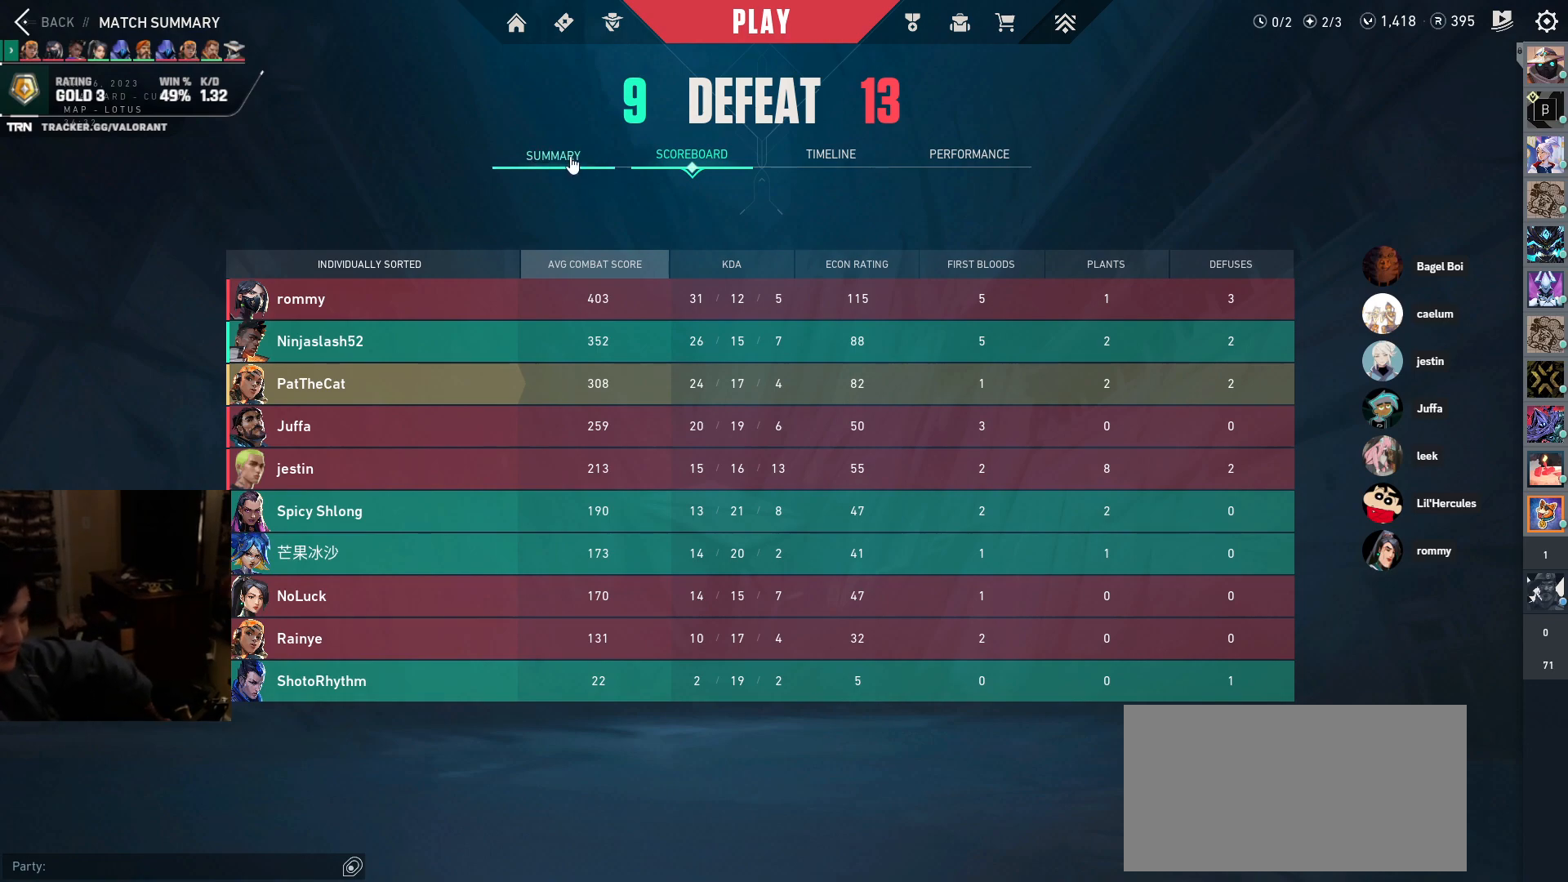
{"keys": [], "mouse": [], "events": []}
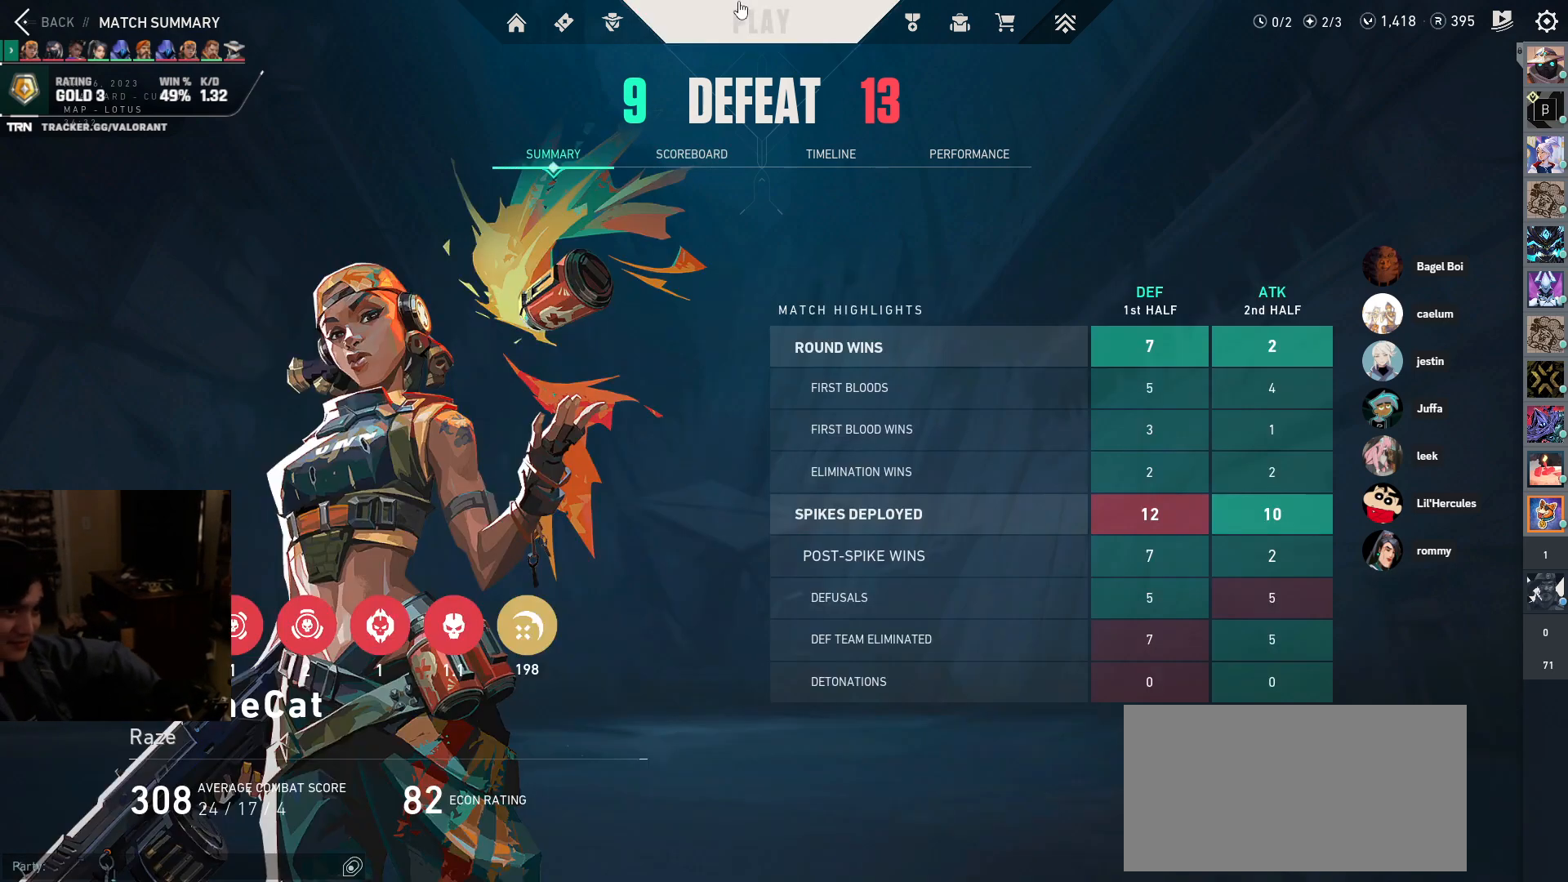
{"keys": [], "mouse": ["left"], "events": [[500, "mouse_left", "down"]]}
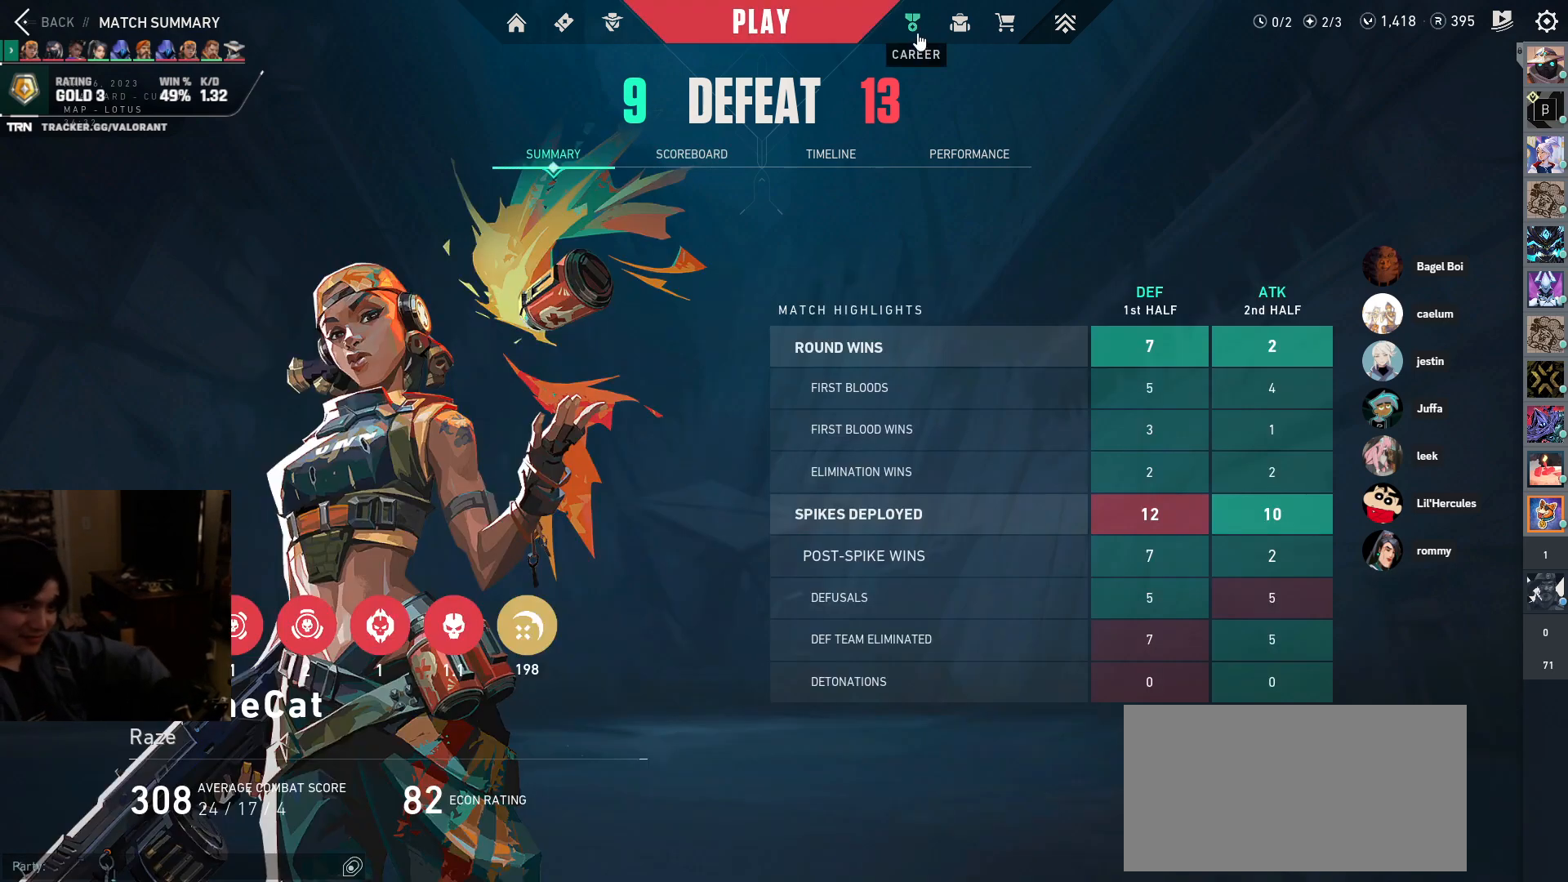
{"keys": [], "mouse": [], "events": [[150, "mouse_left", "up"]]}
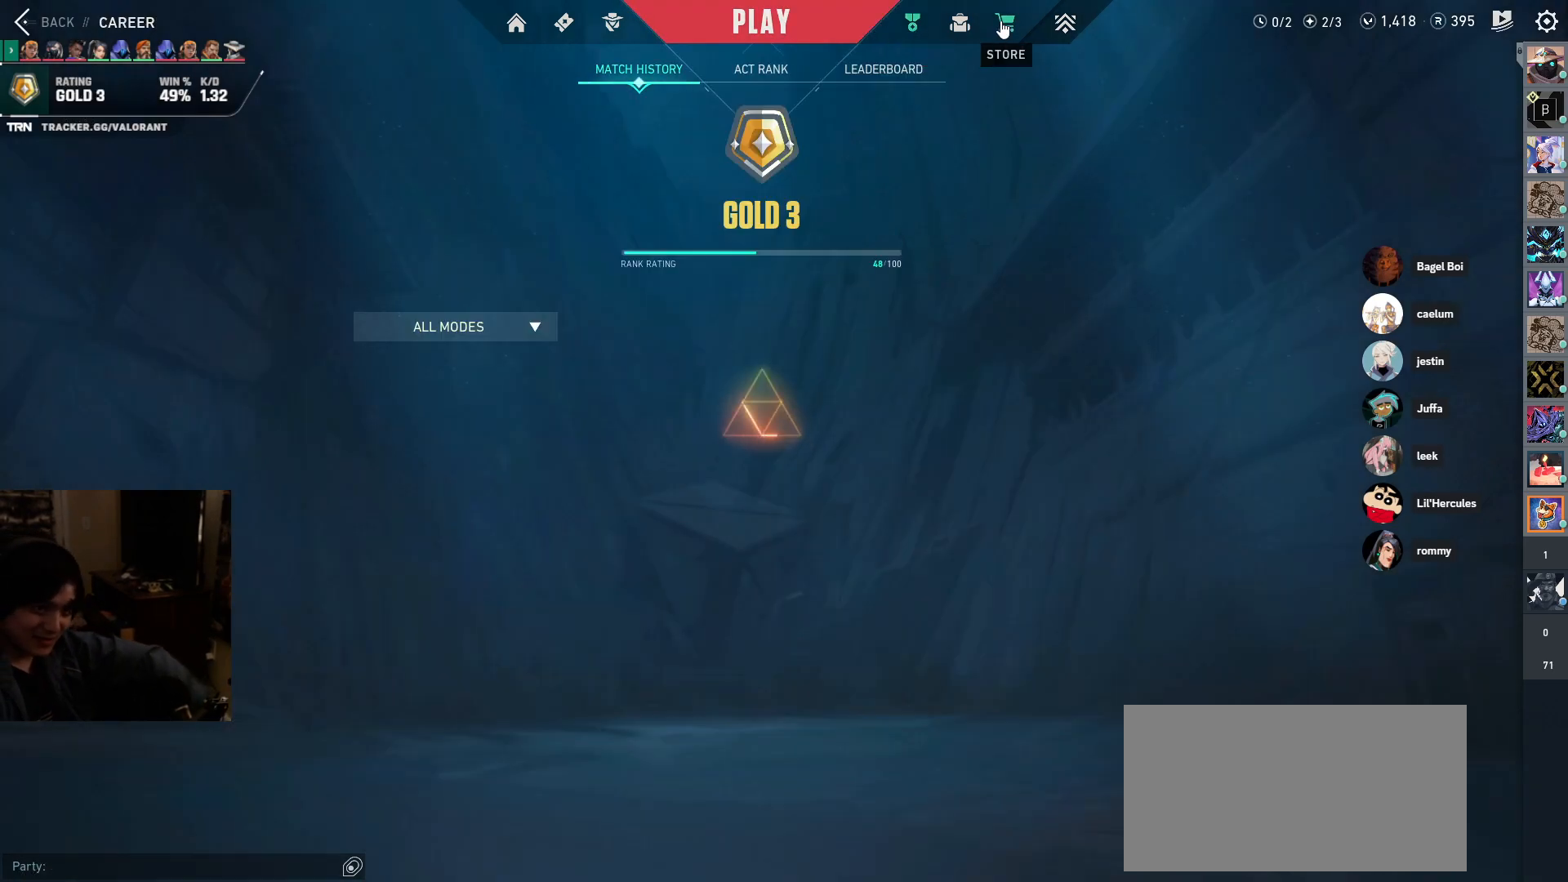
{"keys": [], "mouse": [], "events": []}
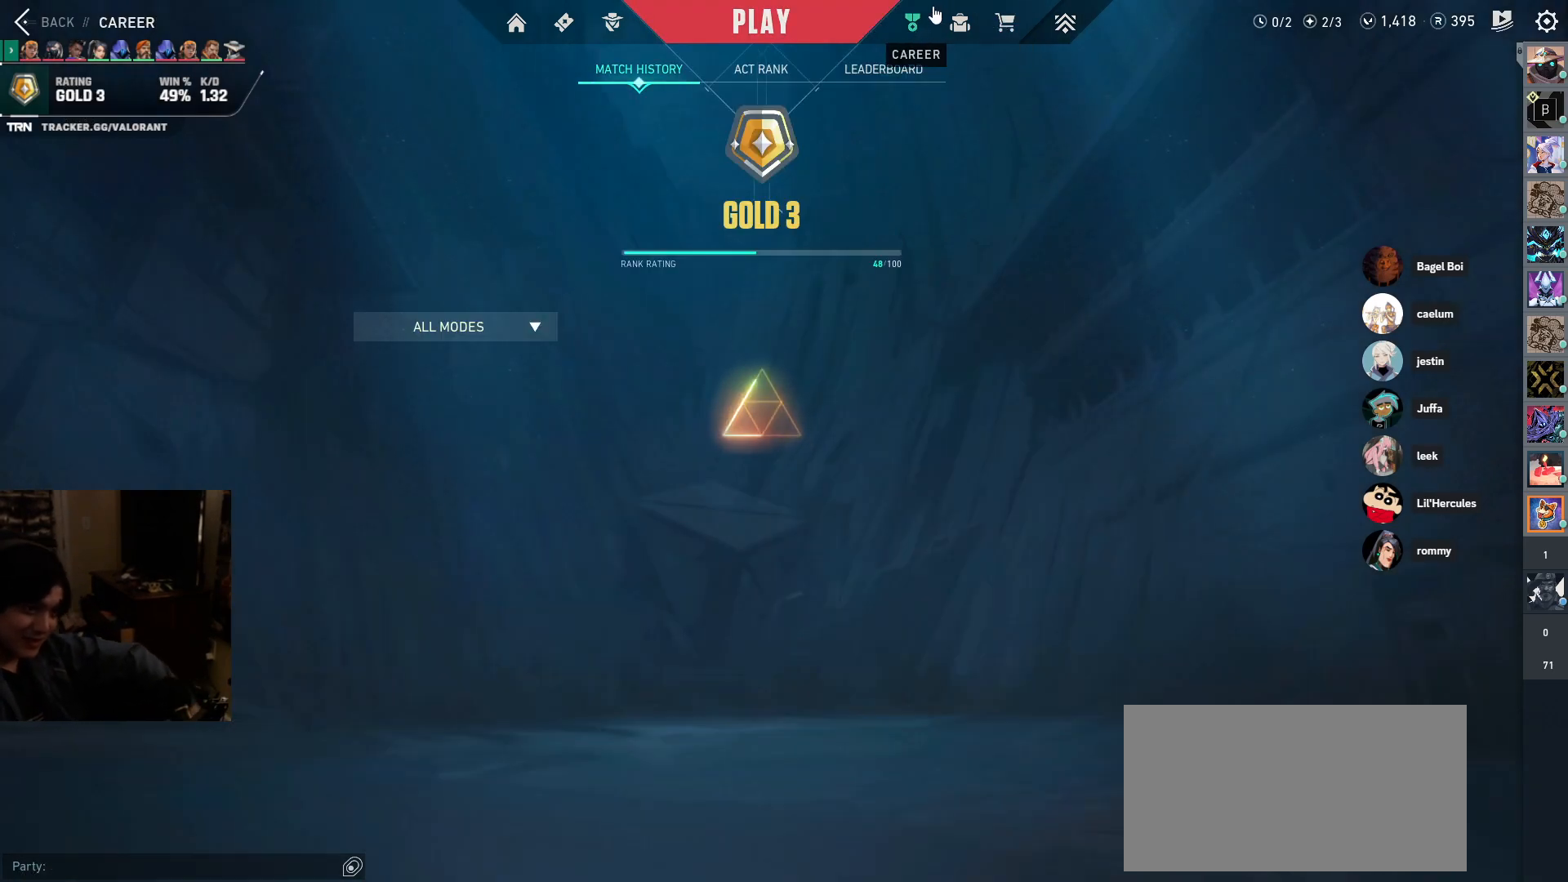
{"keys": [], "mouse": [], "events": []}
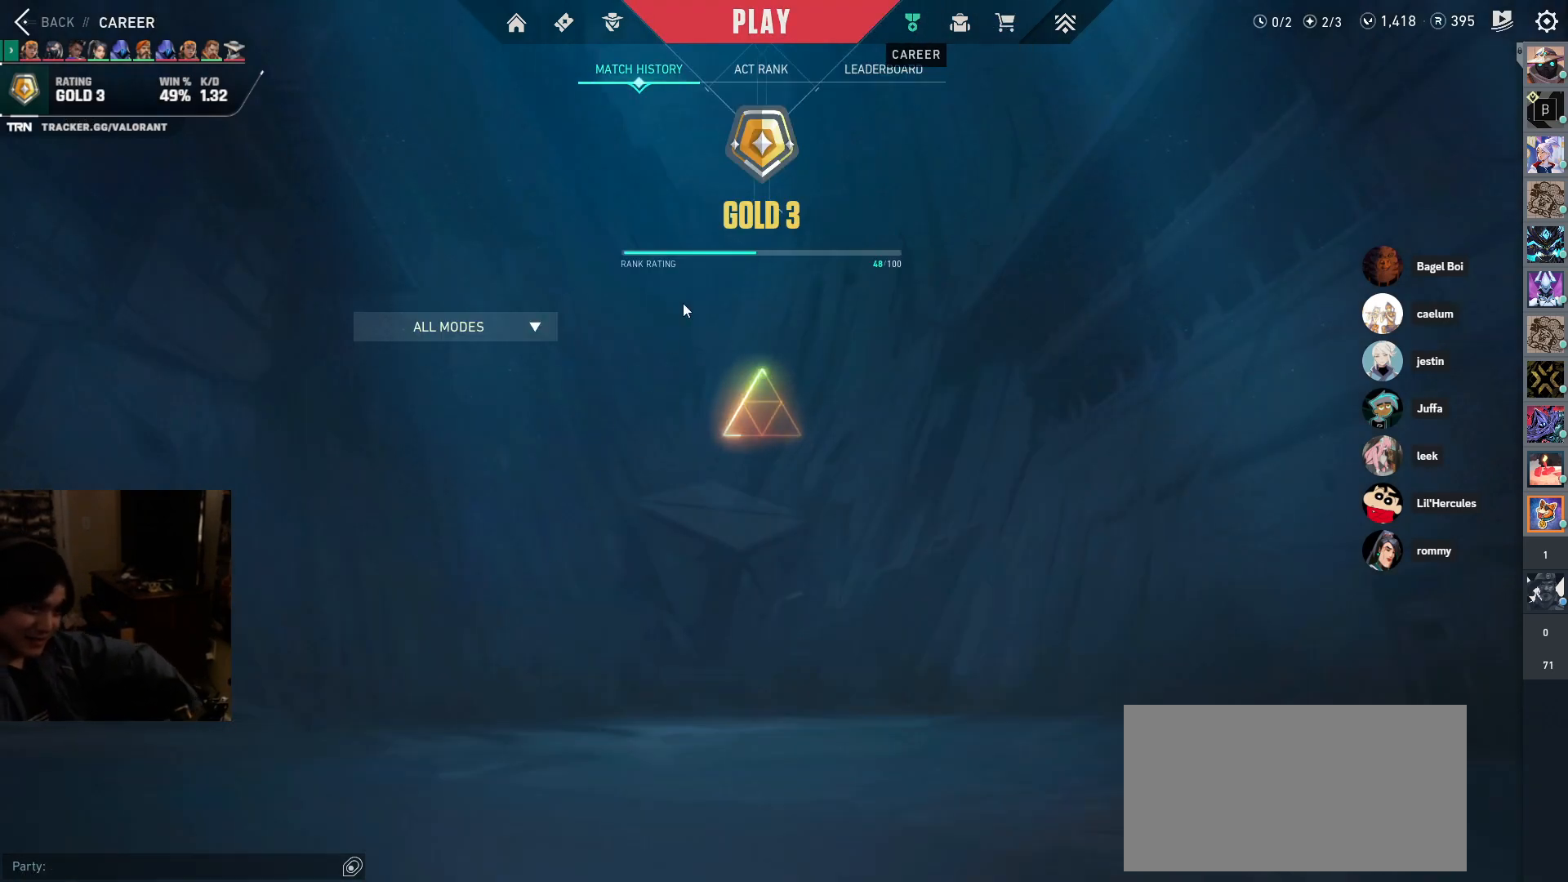
{"keys": [], "mouse": [], "events": []}
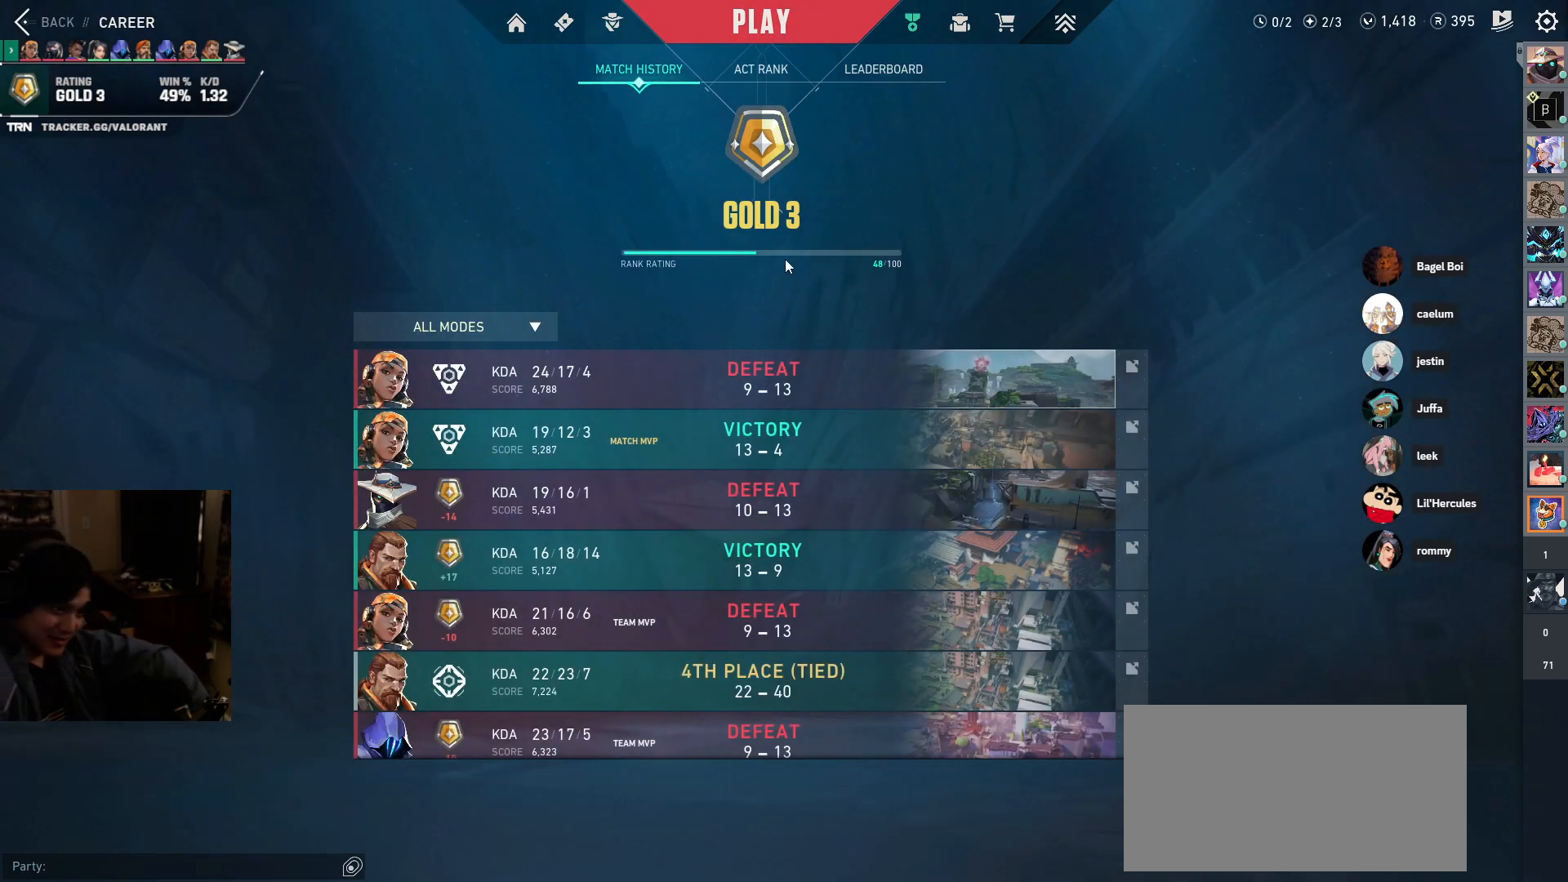
{"keys": [], "mouse": [], "events": []}
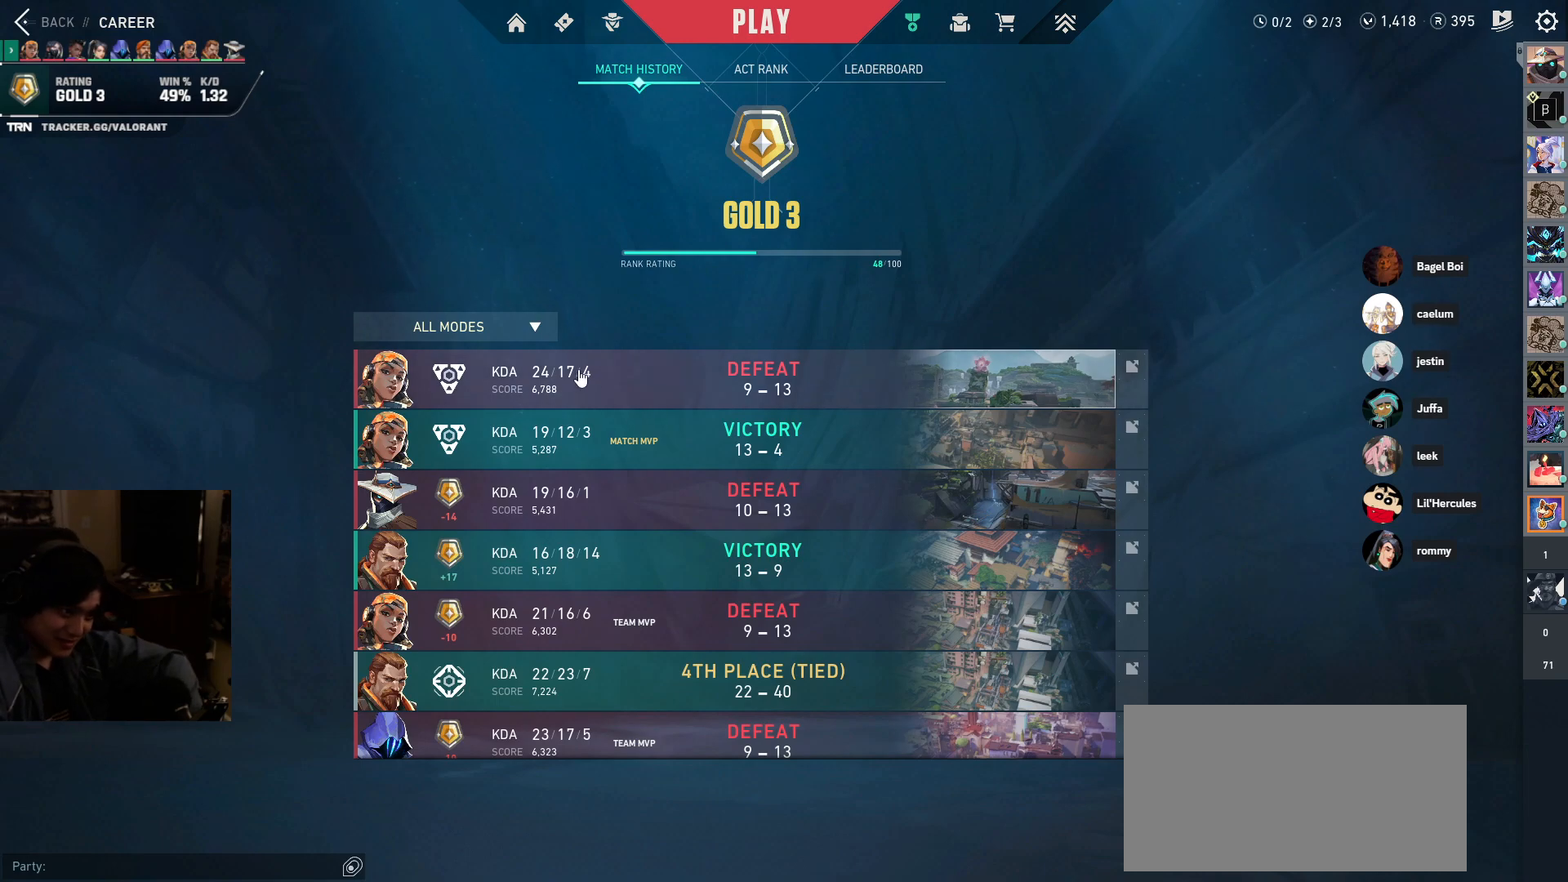
{"keys": [], "mouse": [], "events": []}
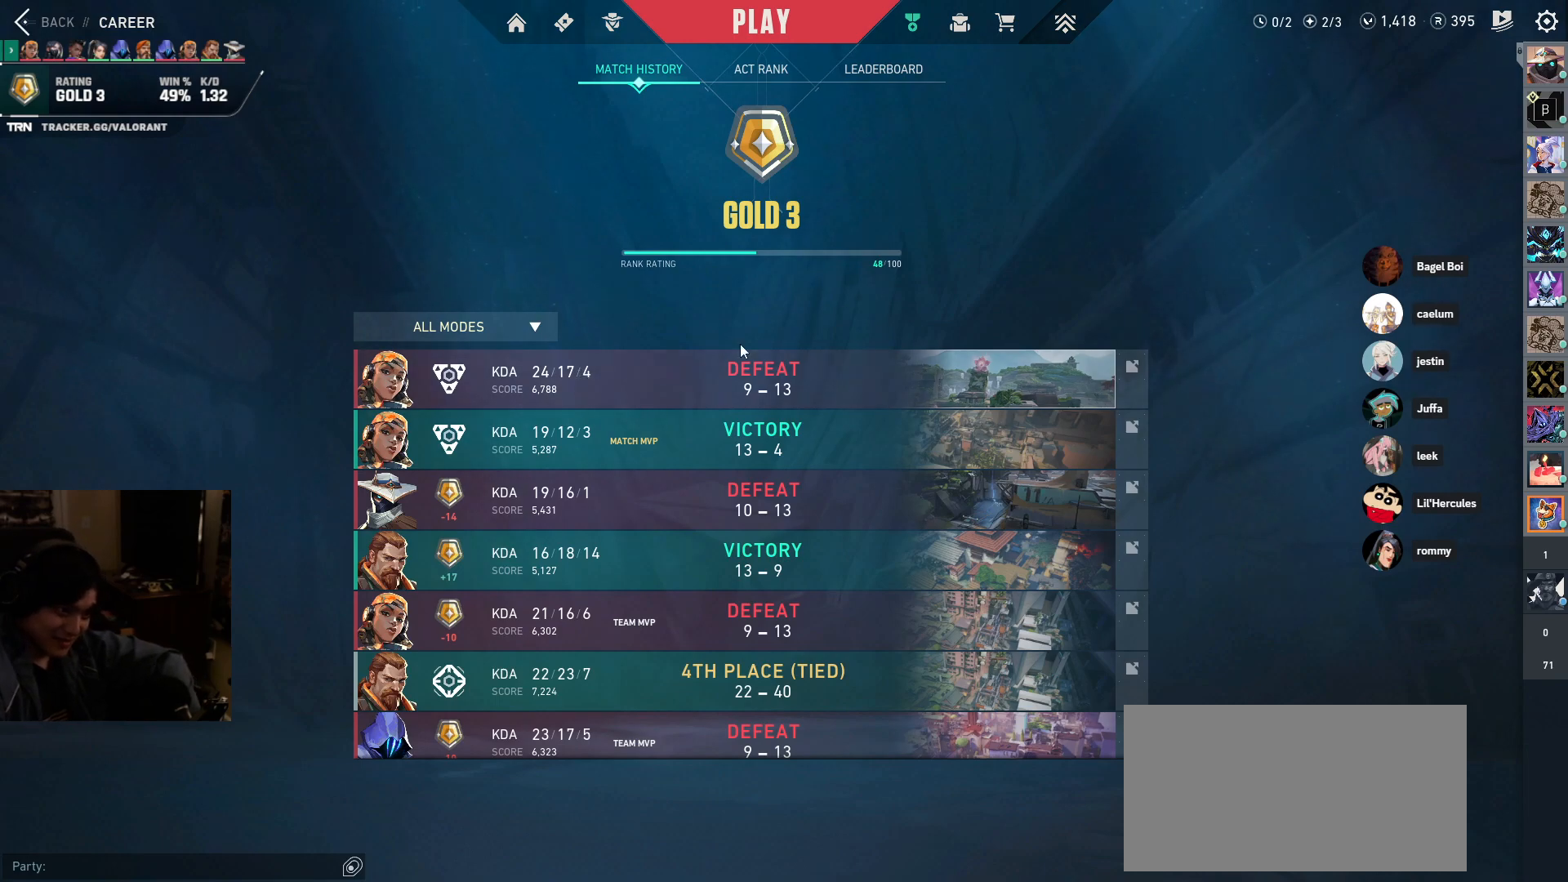
{"keys": [], "mouse": [], "events": []}
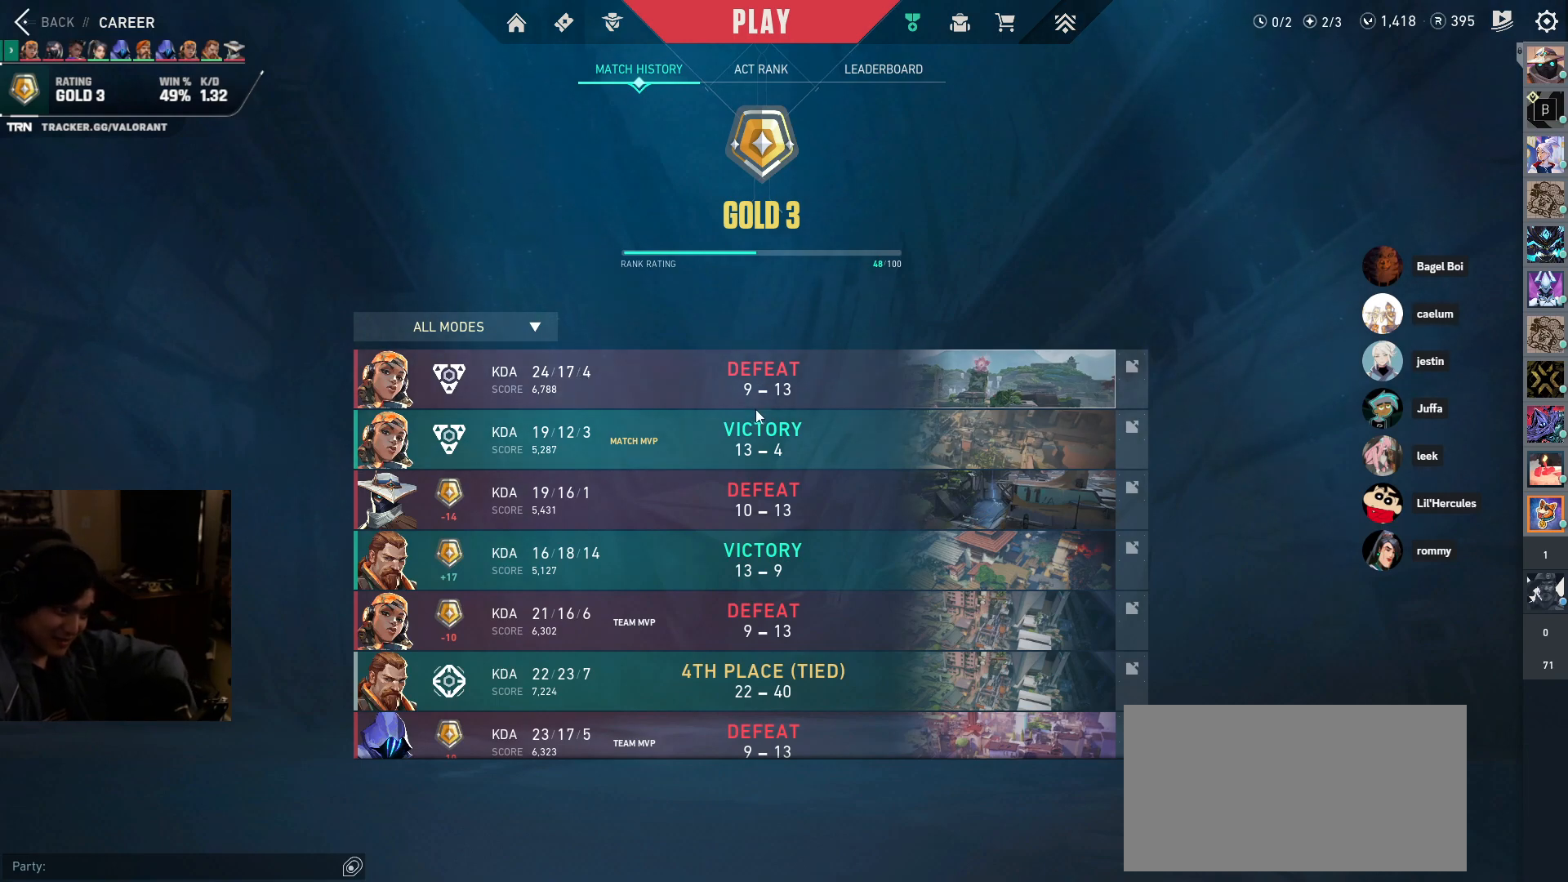
{"keys": [], "mouse": [], "events": []}
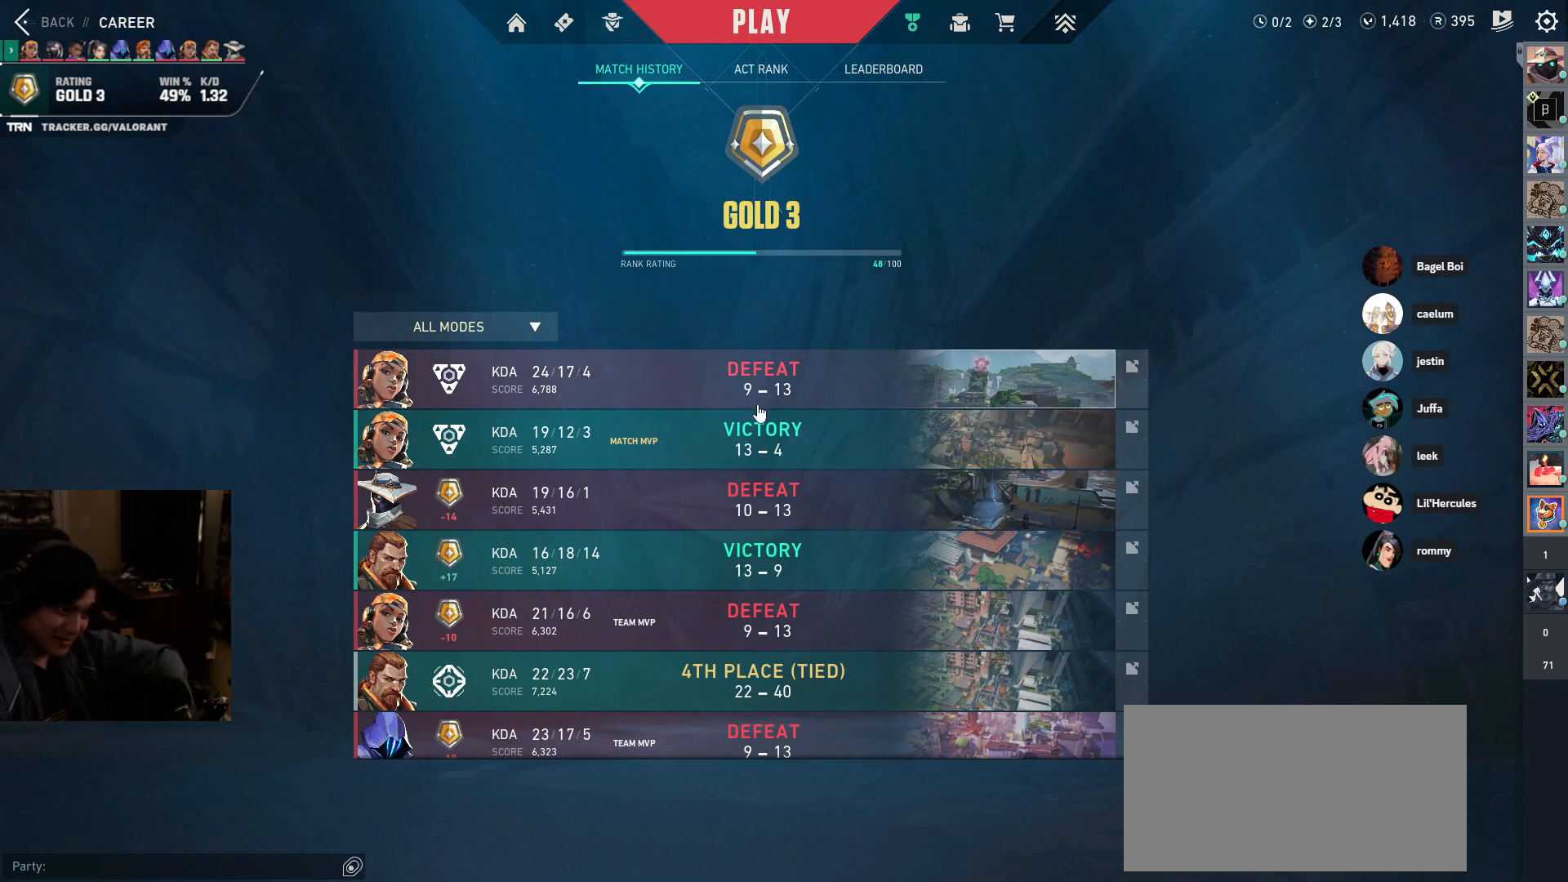
{"keys": [], "mouse": [], "events": []}
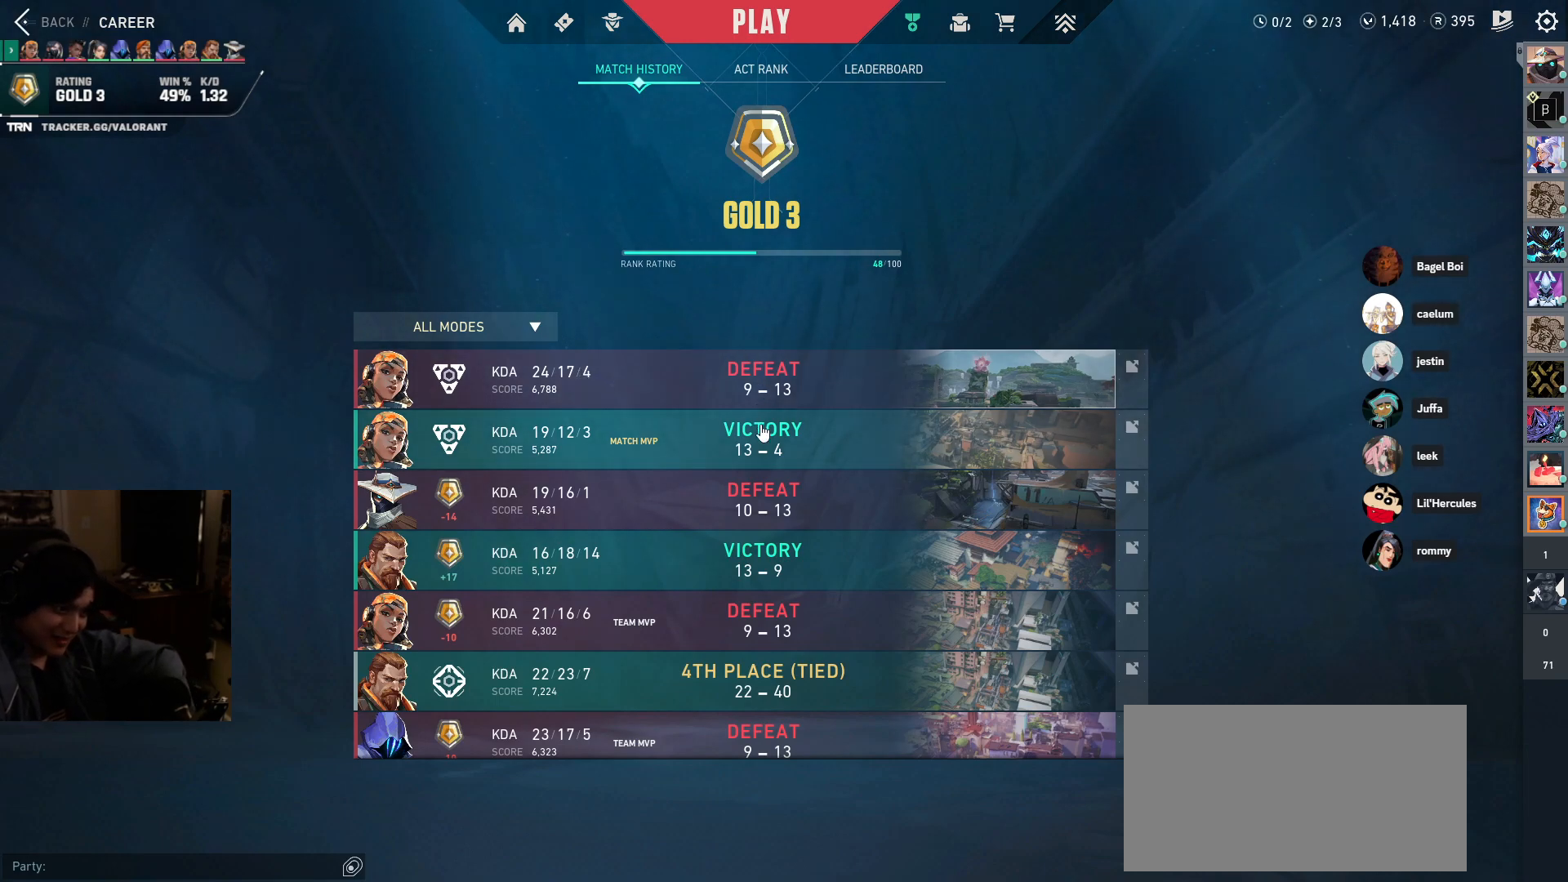
{"keys": [], "mouse": ["left"], "events": [[400, "mouse_left", "down"]]}
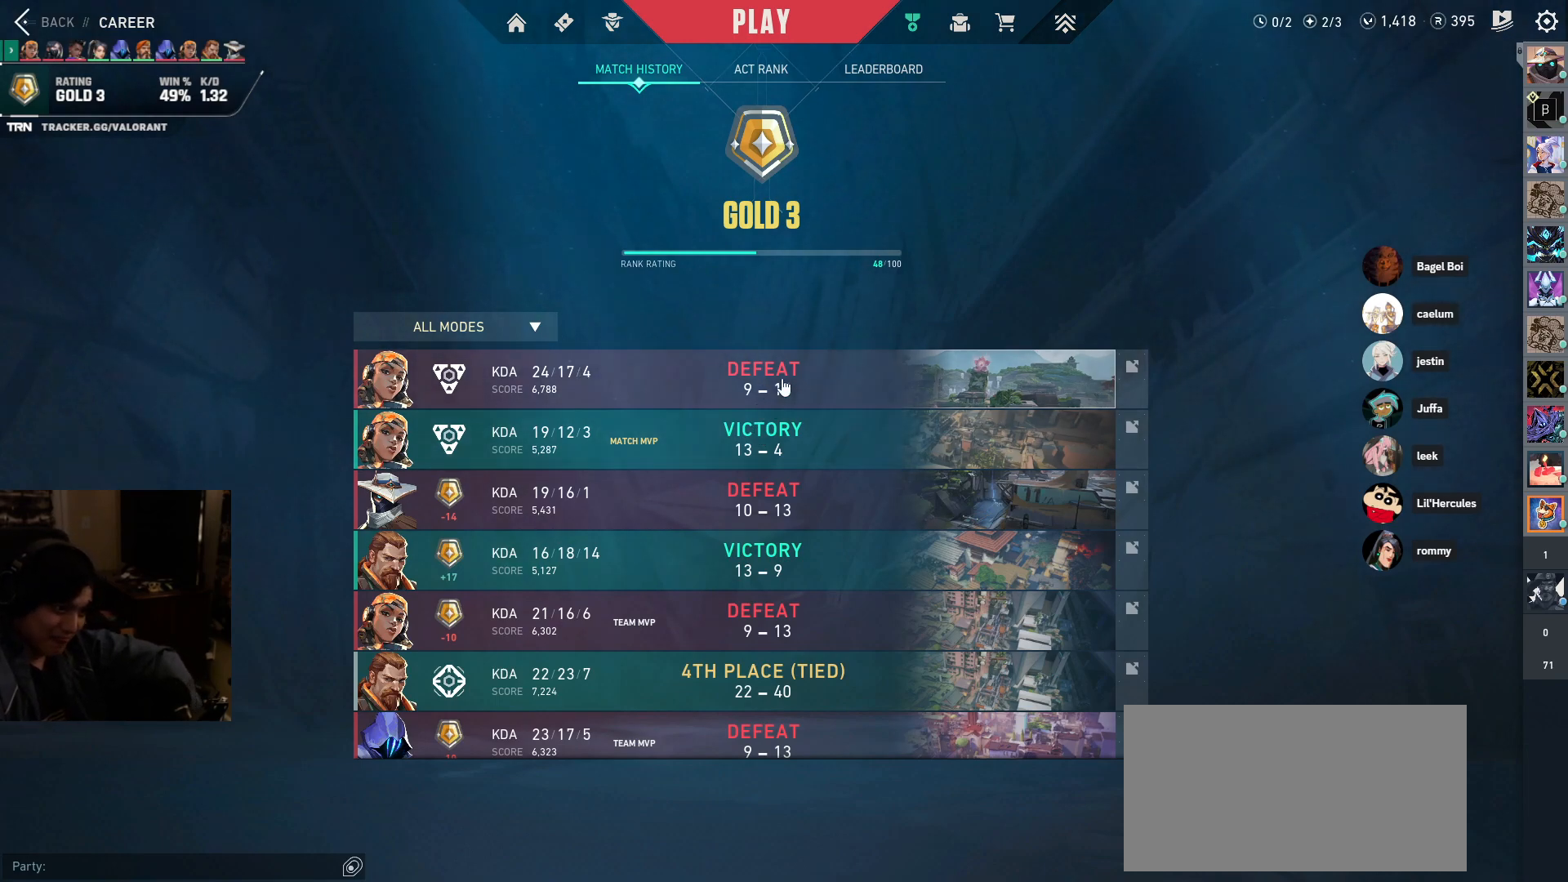
{"keys": [], "mouse": [], "events": [[33, "mouse_left", "up"]]}
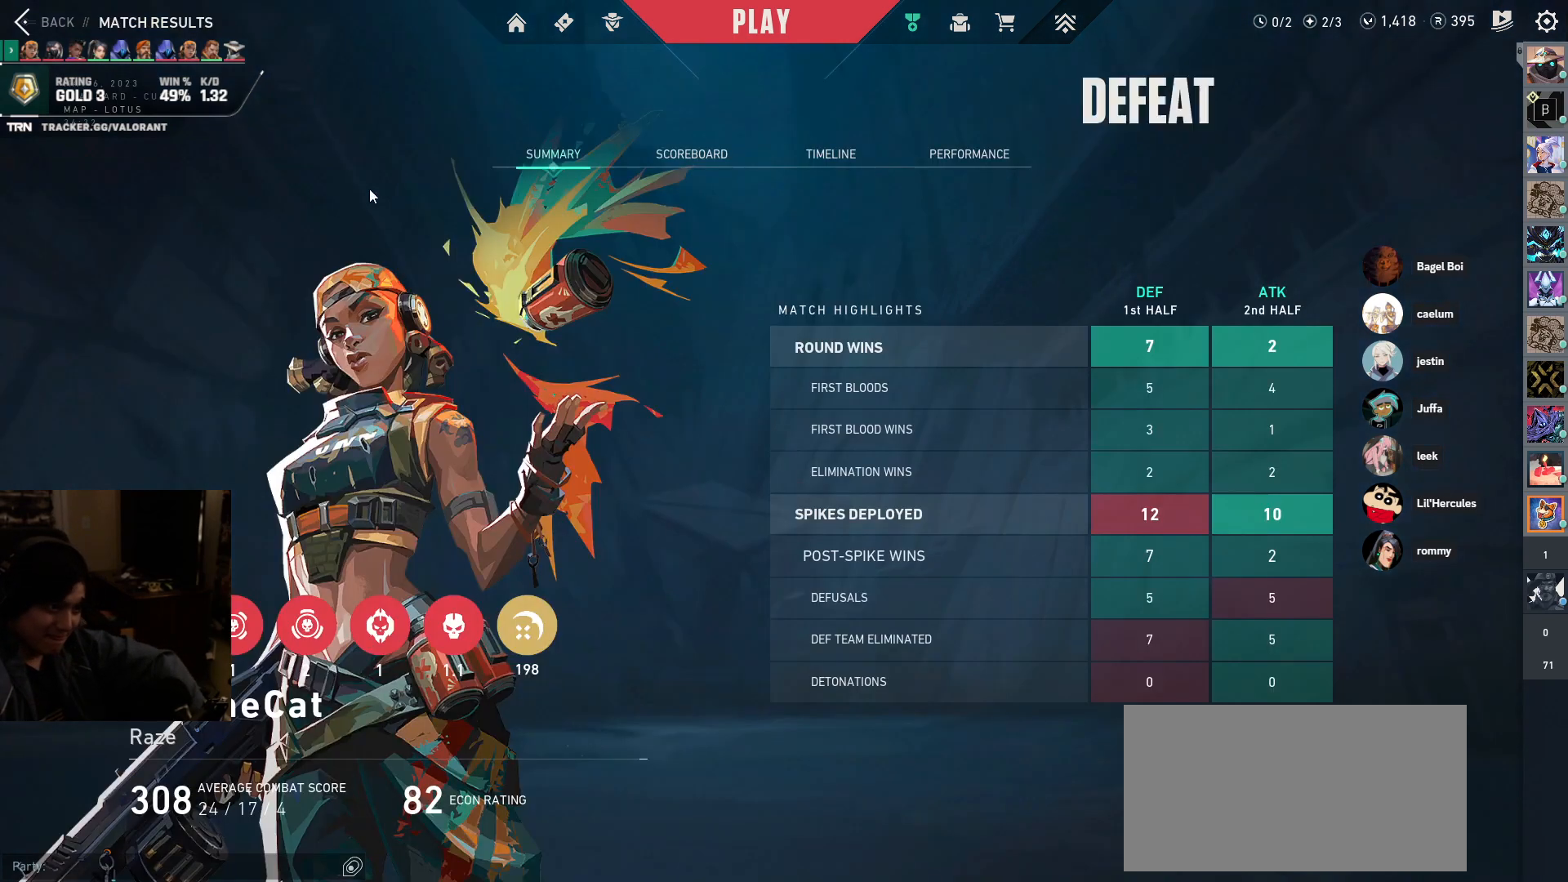
{"keys": [], "mouse": ["left"], "events": [[483, "mouse_left", "down"]]}
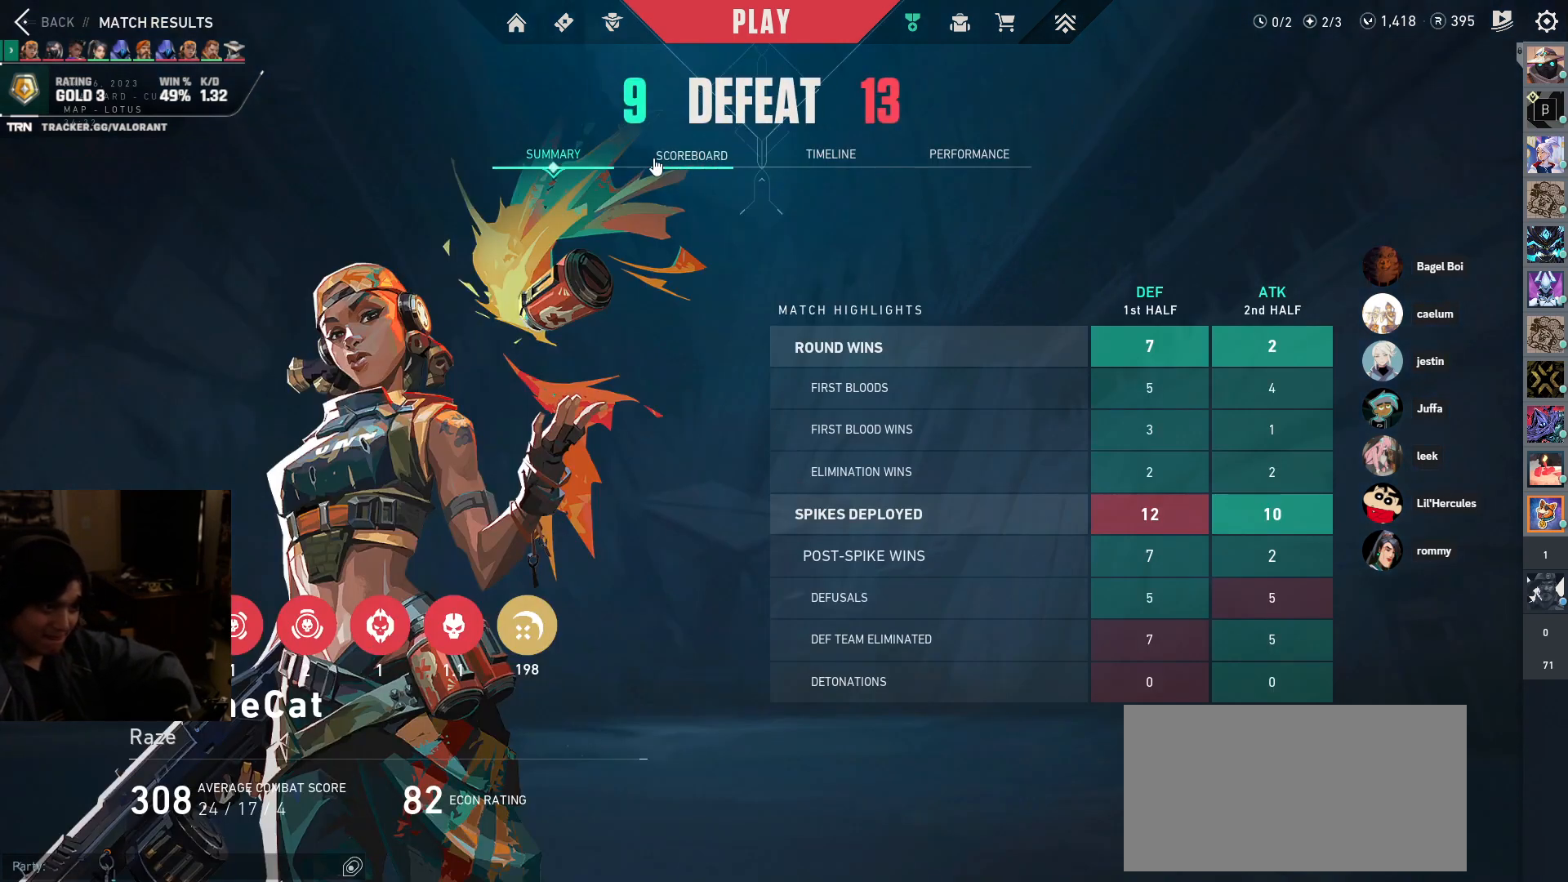
{"keys": [], "mouse": [], "events": [[100, "mouse_left", "up"], [217, "mouse_left", "down"], [333, "mouse_left", "up"]]}
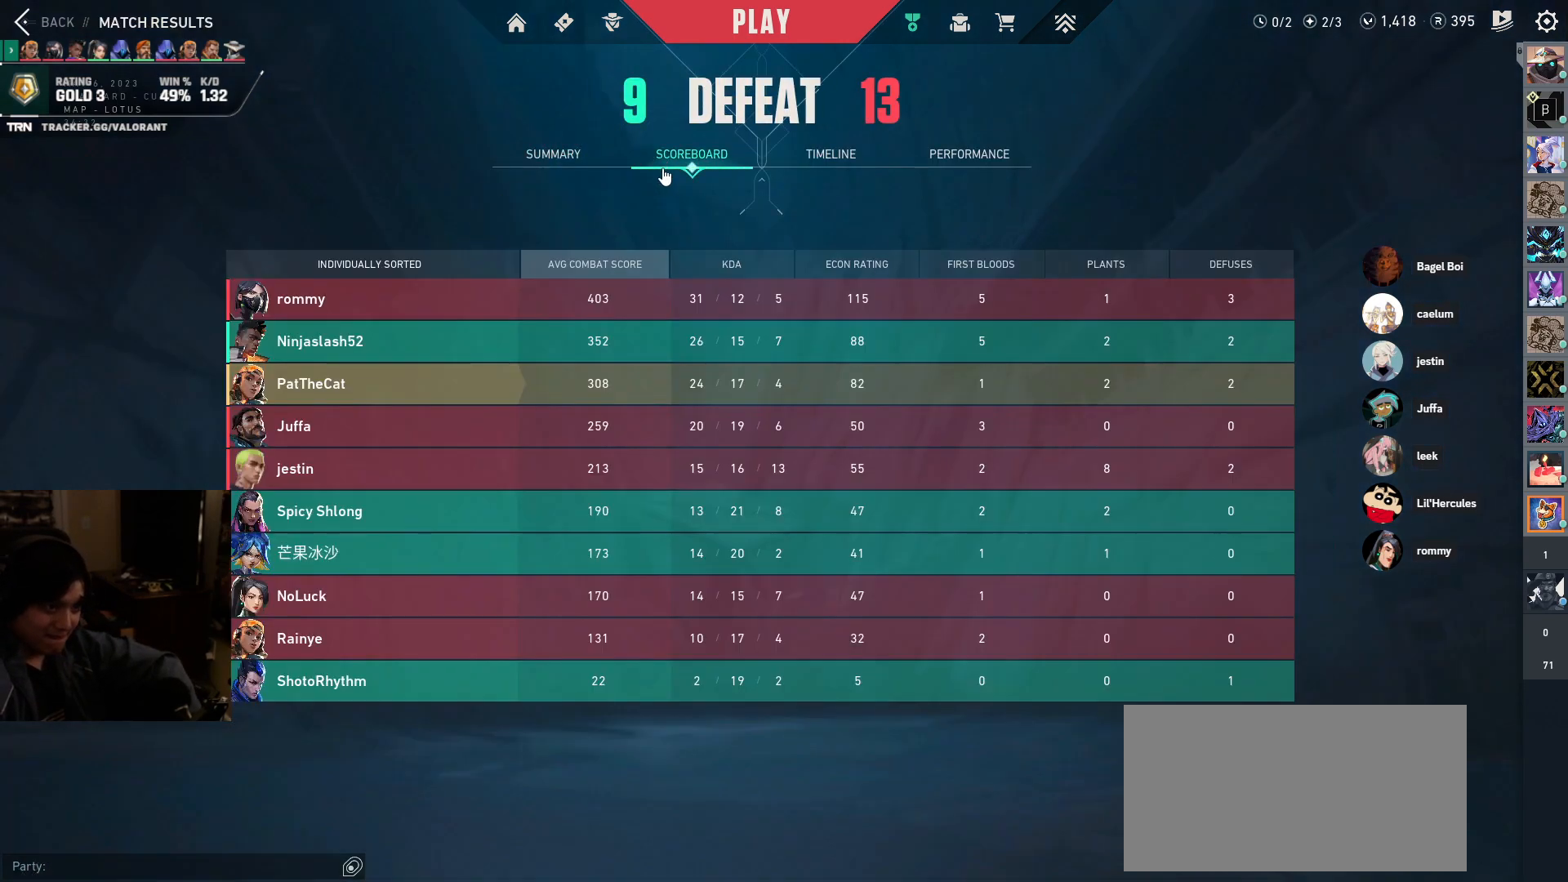
{"keys": [], "mouse": [], "events": []}
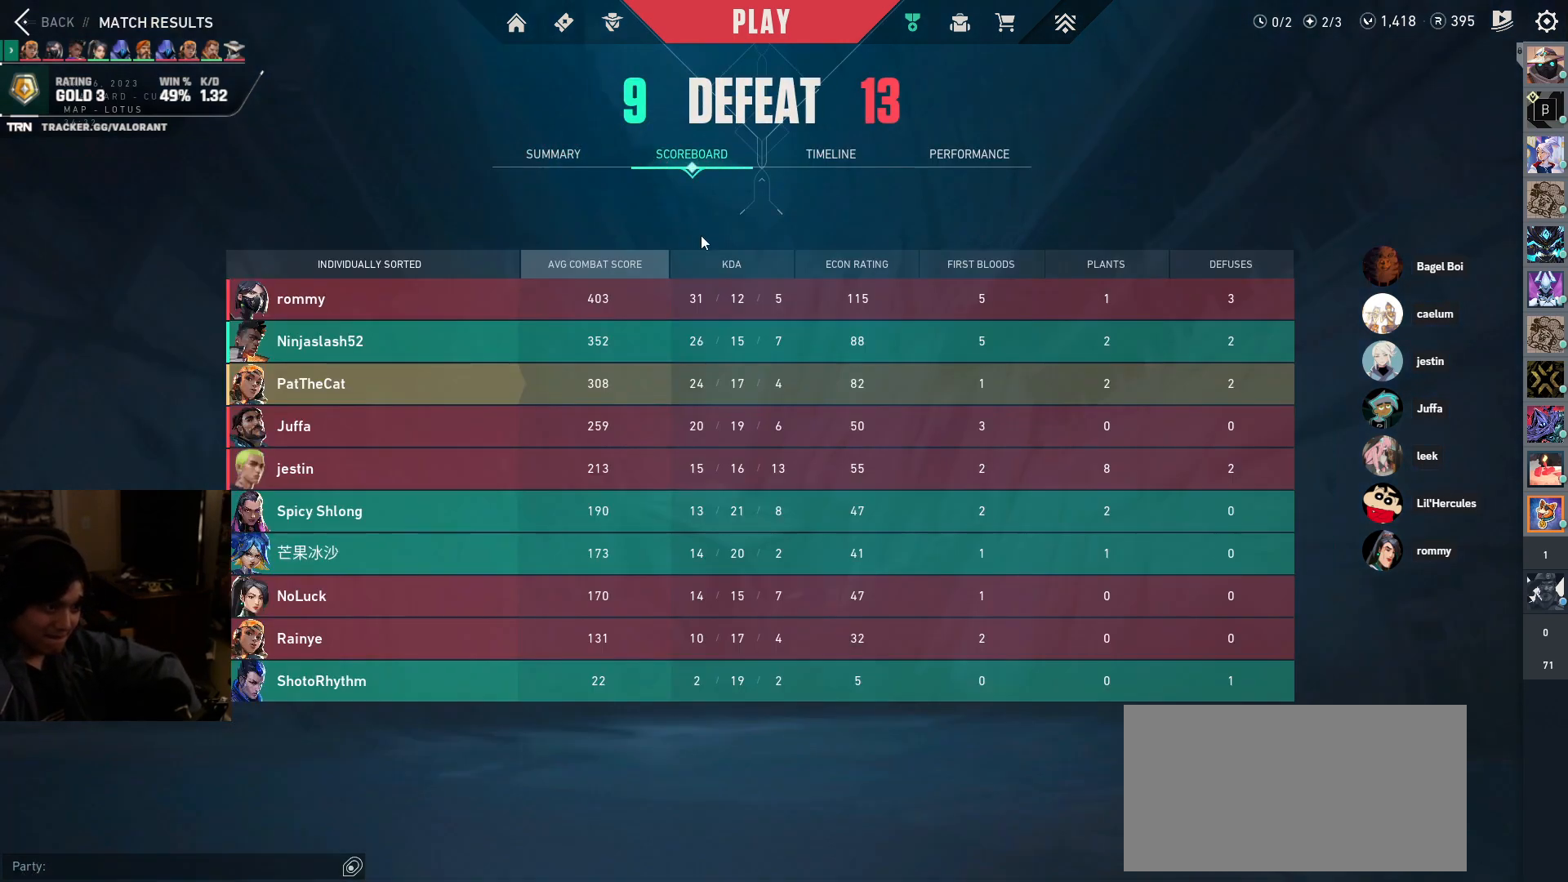
{"keys": [], "mouse": [], "events": []}
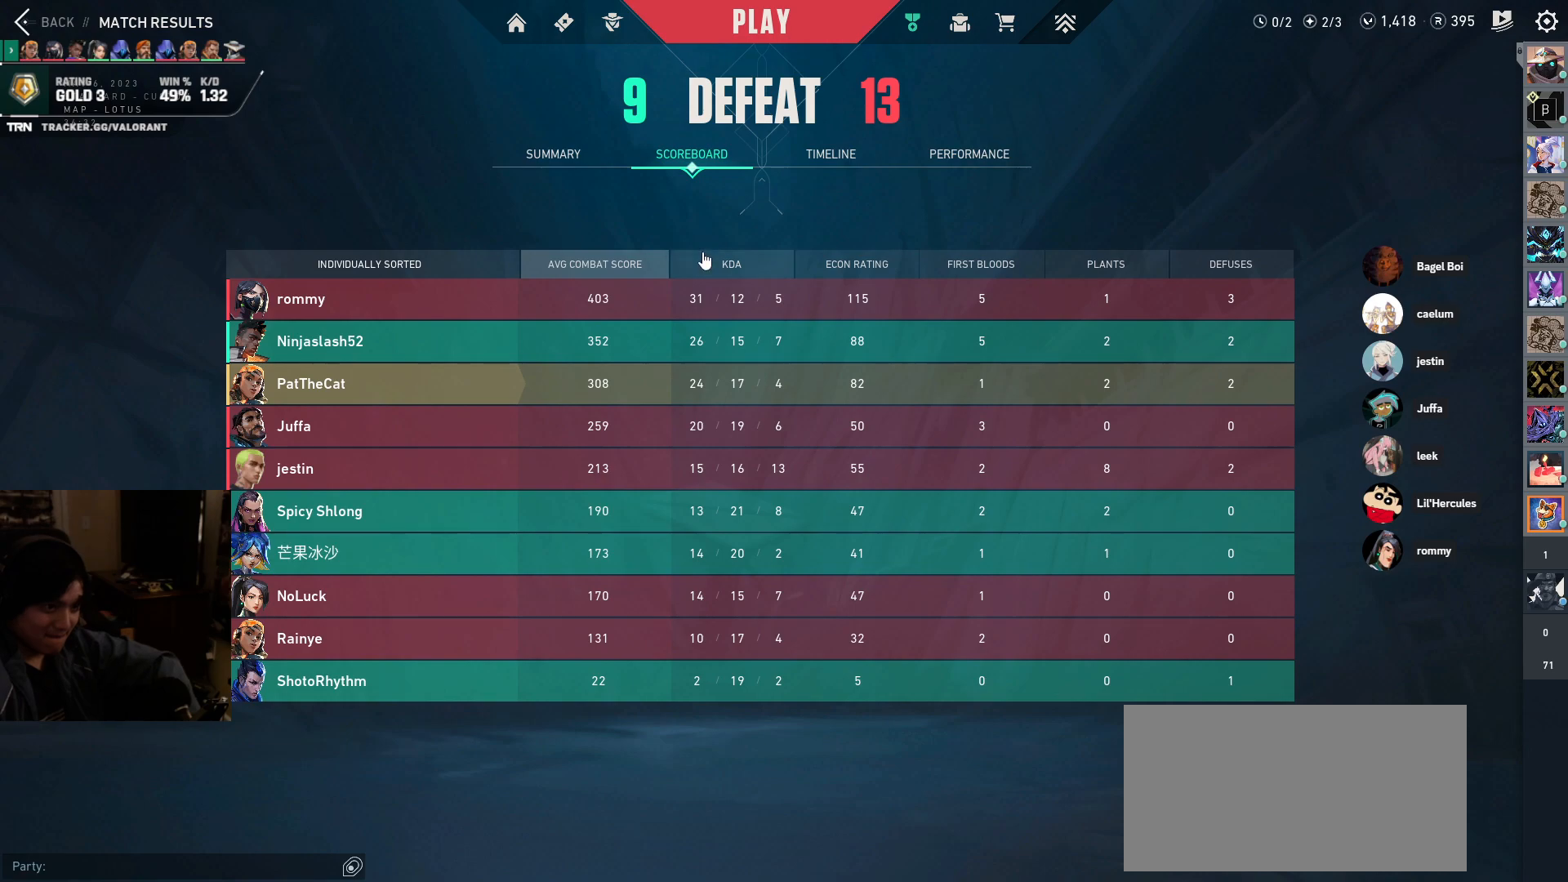
{"keys": [], "mouse": [], "events": []}
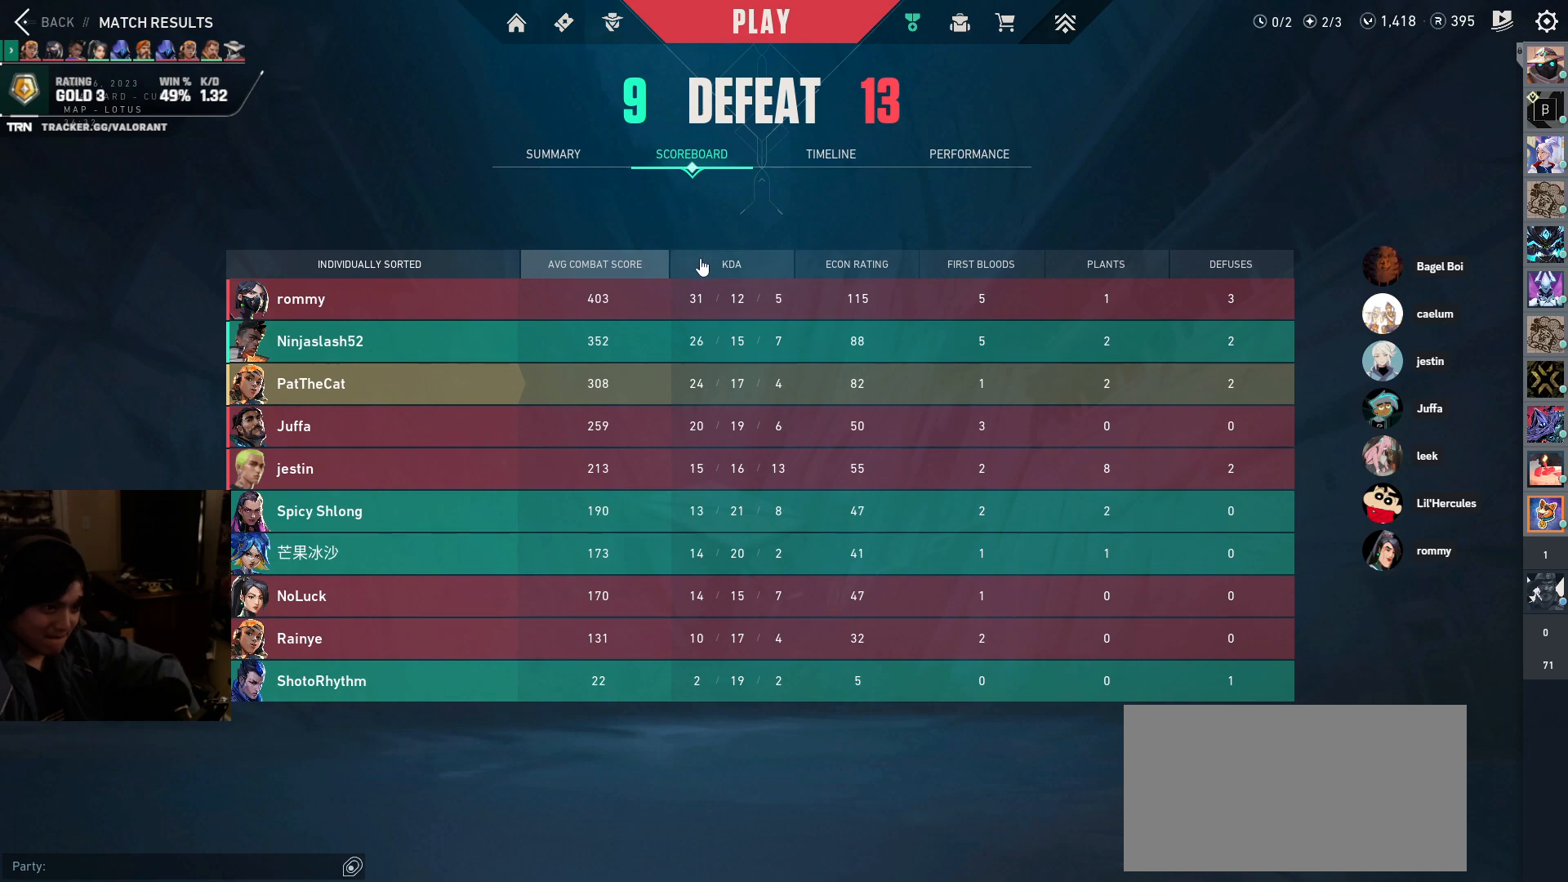
{"keys": [], "mouse": [], "events": []}
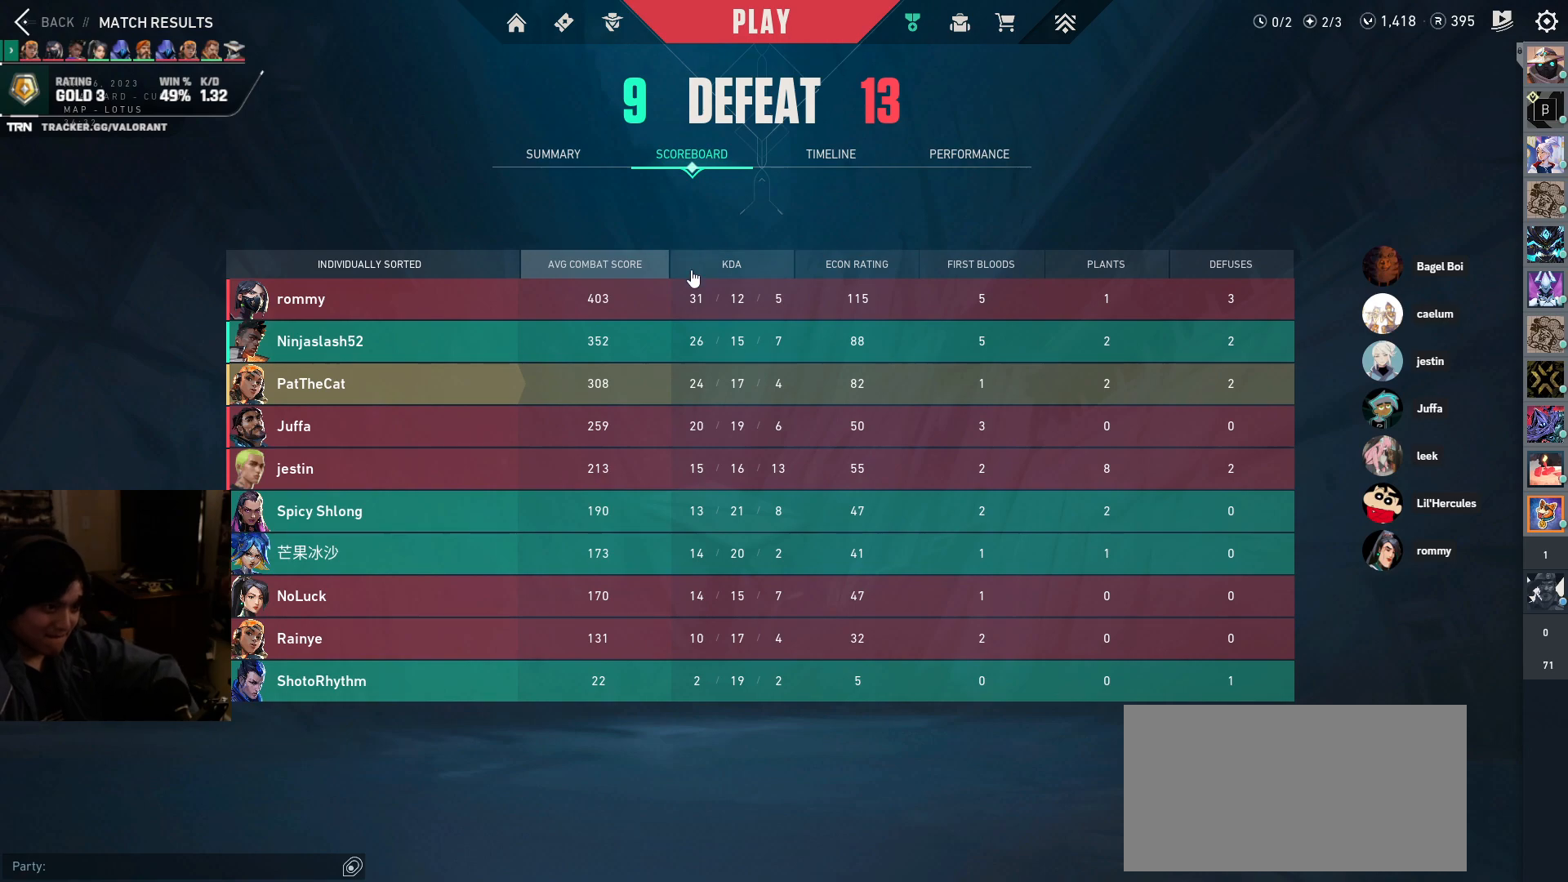
{"keys": [], "mouse": [], "events": []}
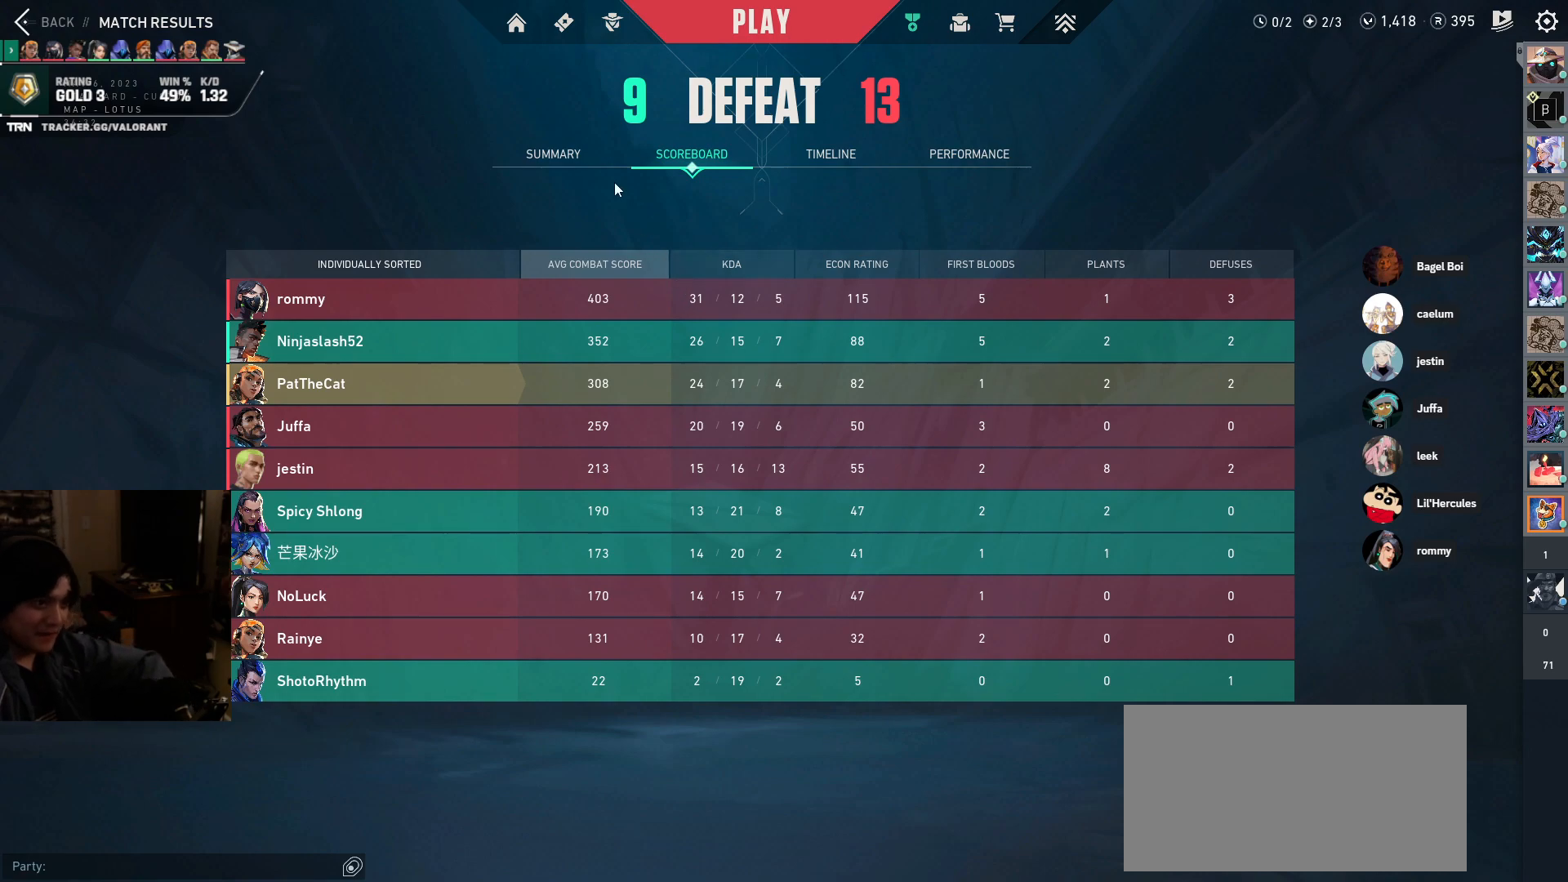
{"keys": [], "mouse": ["left"], "events": [[417, "mouse_left", "down"]]}
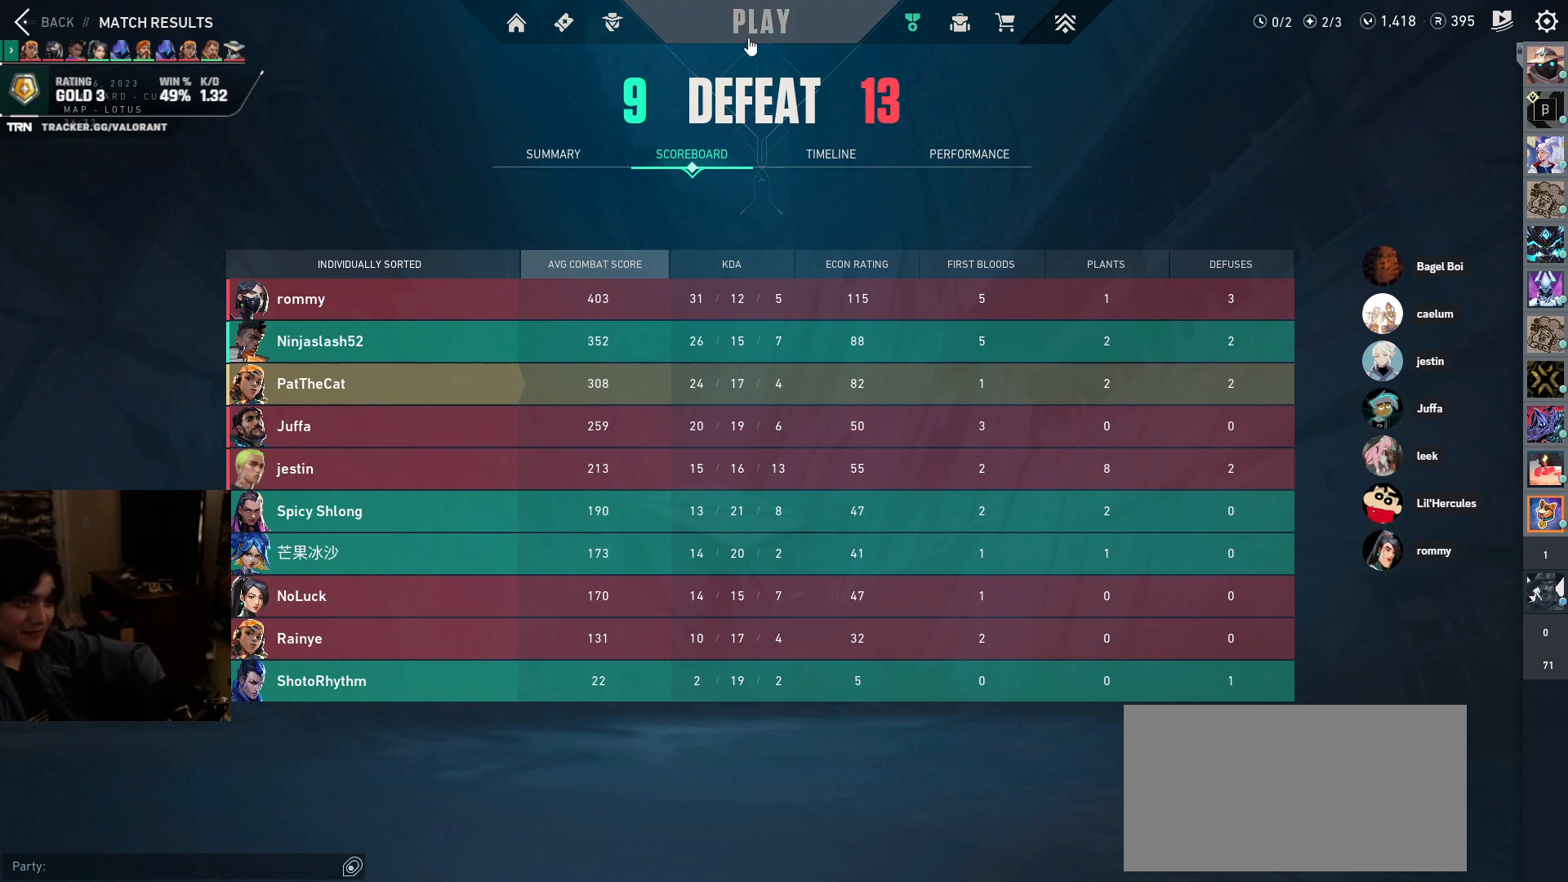
{"keys": [], "mouse": [], "events": [[33, "mouse_left", "up"]]}